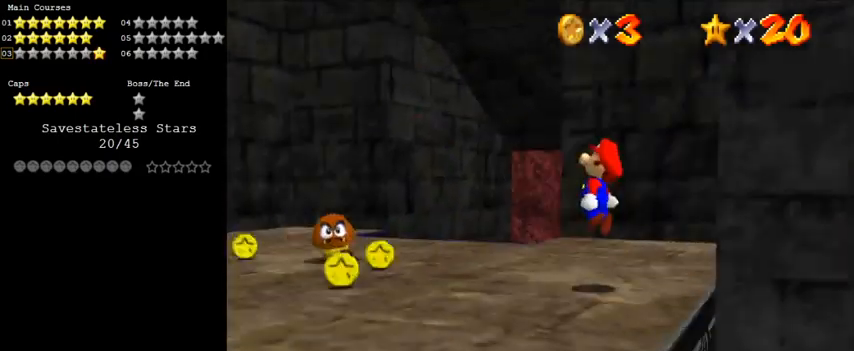
Gameplay with keyboard; each line is a JSON object with the keys held at the frame after it. "events" lists presses ("down") and releases ("up") of "a", "c", "ctrl", "d", "down", "left", "return", "right", "s", "shift", "up", "w", "x" and "y" between this image and that frame as [ms after this image, input, new state], when the widget could be followed in between. No other keys are recorded. Mouse input is not recorded.
{"keys": ["left", "up"], "events": [[100, "a", "up"], [100, "s", "up"], [267, "left", "down"]]}
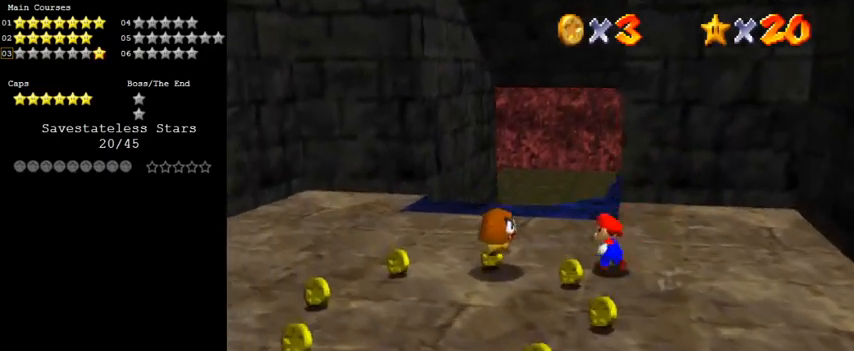
{"keys": ["left"], "events": [[233, "up", "up"]]}
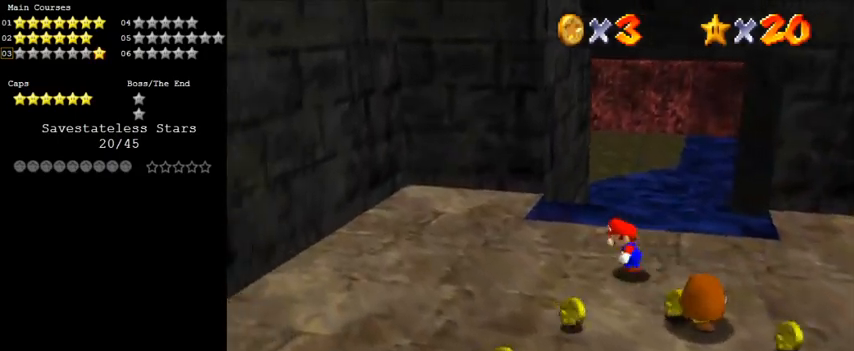
{"keys": ["down", "left"], "events": [[133, "a", "down"], [267, "down", "down"], [333, "a", "up"]]}
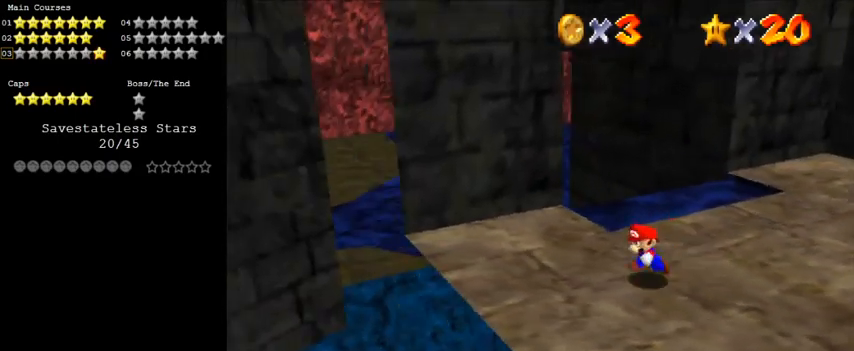
{"keys": [], "events": [[67, "down", "up"], [300, "left", "up"]]}
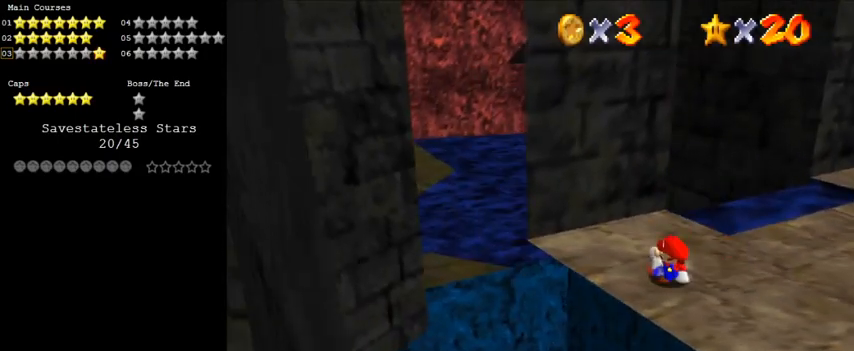
{"keys": [], "events": [[67, "up", "down"], [200, "up", "up"]]}
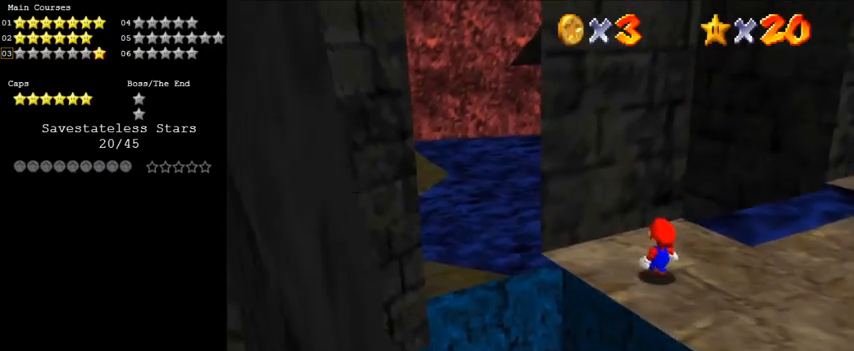
{"keys": ["d"], "events": [[400, "d", "down"]]}
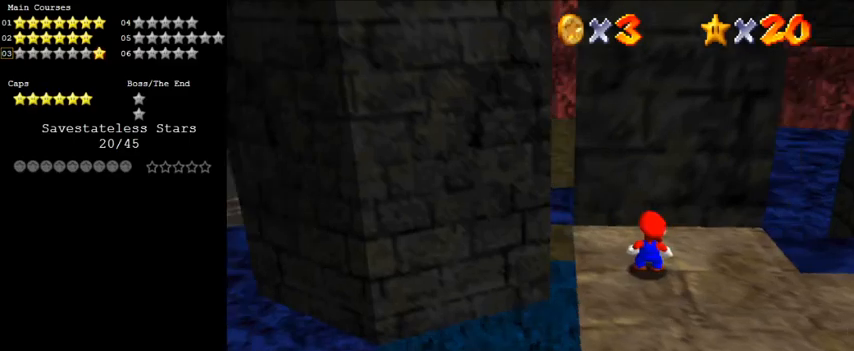
{"keys": ["right", "up"], "events": [[33, "d", "up"], [100, "right", "down"], [233, "up", "down"]]}
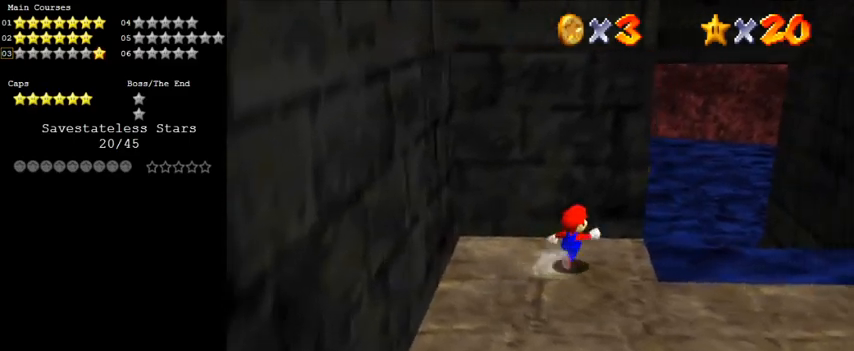
{"keys": ["up"], "events": [[100, "y", "down"], [133, "shift", "down"], [333, "shift", "up"], [333, "y", "up"], [433, "right", "up"]]}
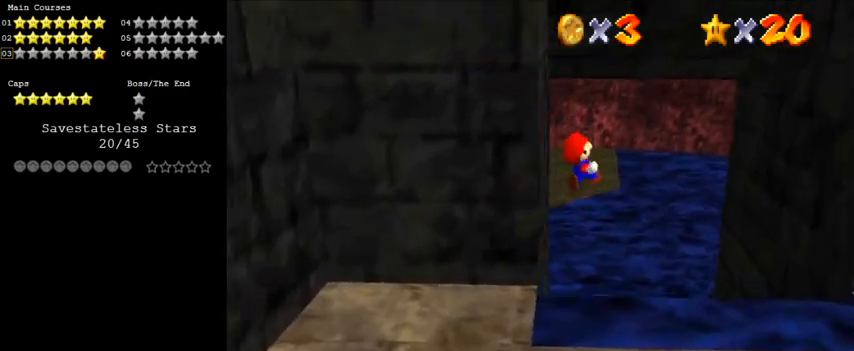
{"keys": ["left"], "events": [[33, "left", "down"], [200, "left", "up"], [200, "up", "up"], [467, "left", "down"]]}
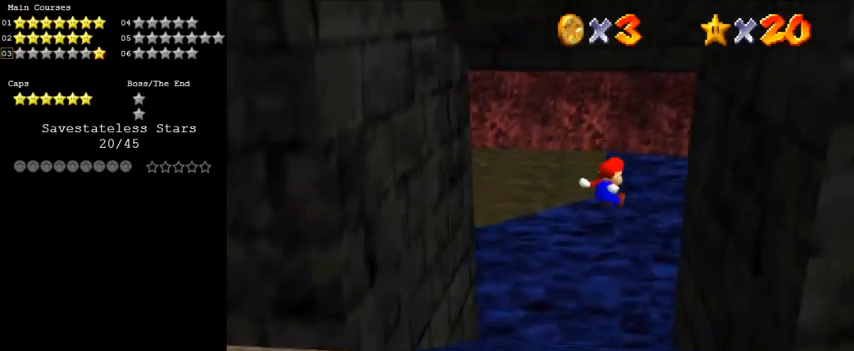
{"keys": ["left", "shift"], "events": [[167, "left", "up"], [167, "right", "down"], [433, "left", "down"], [433, "shift", "down"], [500, "right", "up"]]}
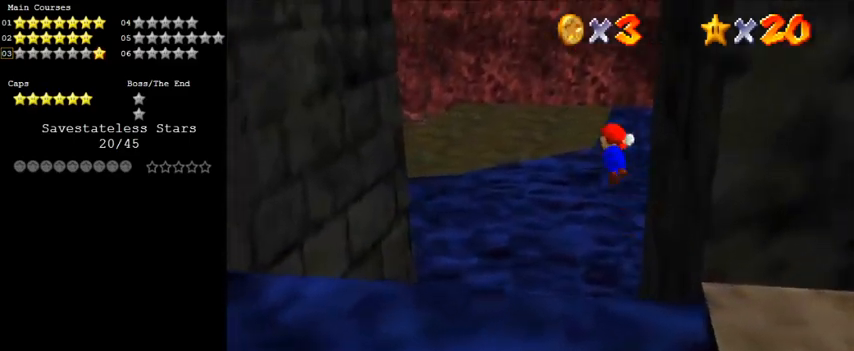
{"keys": ["d", "left", "shift", "up"], "events": [[100, "d", "down"], [100, "up", "down"], [233, "d", "up"], [267, "left", "up"], [400, "d", "down"], [400, "left", "down"]]}
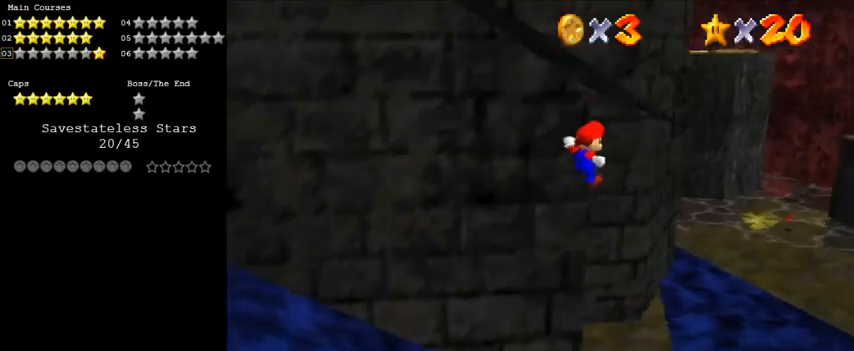
{"keys": ["left", "shift", "up"], "events": [[33, "d", "up"]]}
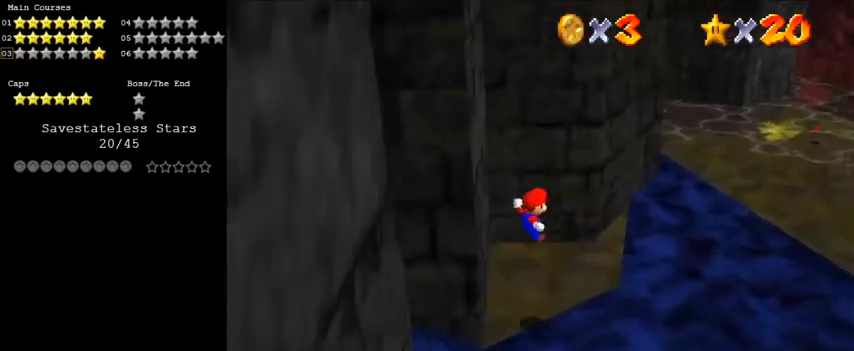
{"keys": ["down", "left"], "events": [[200, "shift", "up"], [300, "shift", "down"], [300, "up", "up"], [433, "down", "down"], [433, "shift", "up"]]}
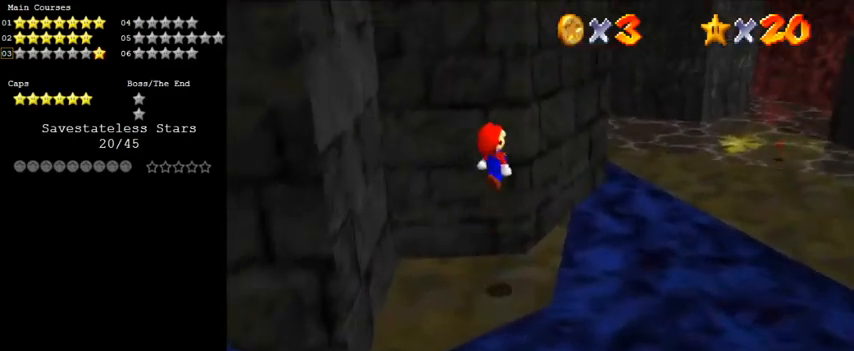
{"keys": [], "events": [[367, "a", "down"], [433, "down", "up"], [433, "left", "up"], [500, "a", "up"]]}
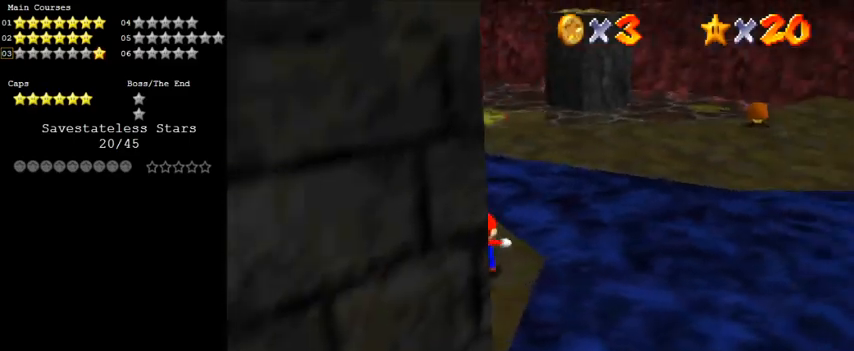
{"keys": ["right", "shift", "up", "y"], "events": [[167, "up", "down"], [367, "right", "down"], [467, "y", "down"], [500, "shift", "down"]]}
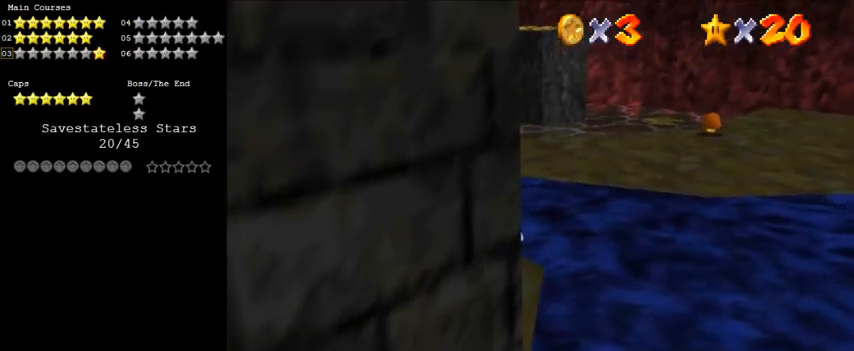
{"keys": ["right", "up"], "events": [[467, "shift", "up"], [467, "y", "up"]]}
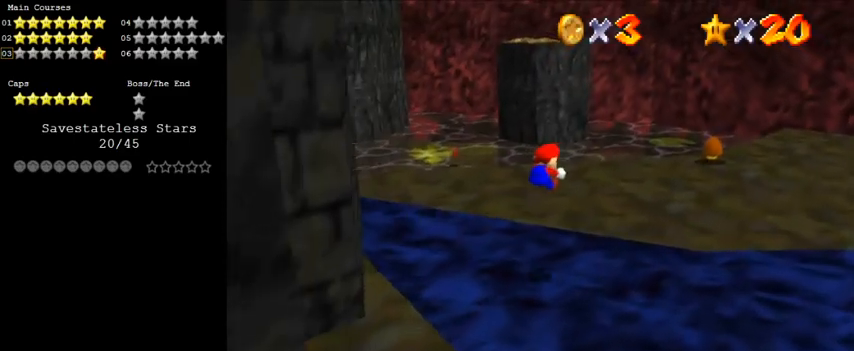
{"keys": ["down", "left", "shift"], "events": [[300, "left", "down"], [300, "right", "up"], [300, "up", "up"], [433, "down", "down"], [433, "shift", "down"]]}
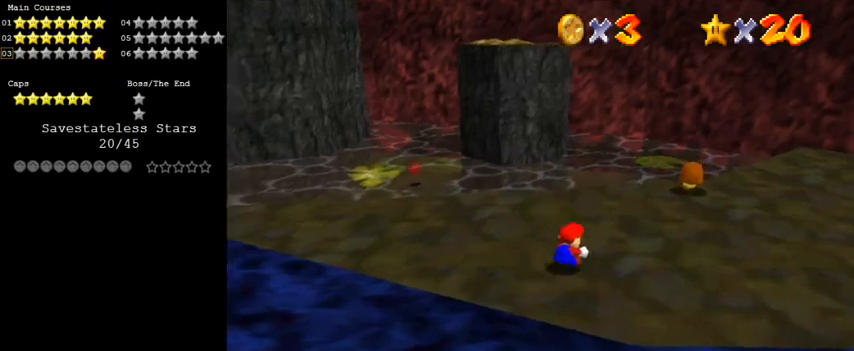
{"keys": ["ctrl", "shift"], "events": [[67, "down", "up"], [133, "left", "up"], [233, "up", "down"], [367, "left", "down"], [400, "ctrl", "down"], [433, "left", "up"], [500, "up", "up"]]}
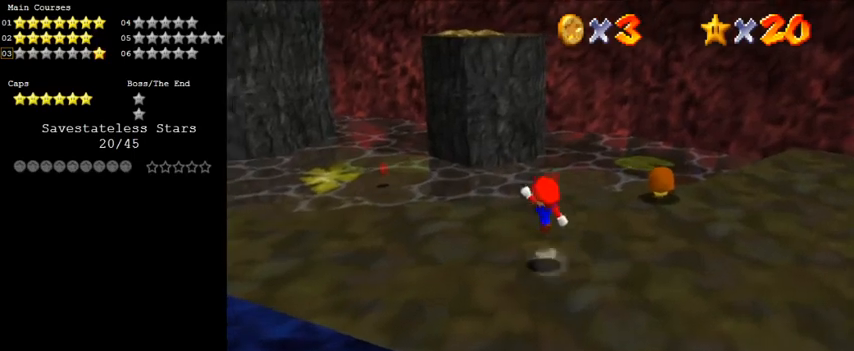
{"keys": ["up"], "events": [[33, "ctrl", "up"], [33, "shift", "up"], [133, "up", "down"], [333, "shift", "down"], [467, "shift", "up"]]}
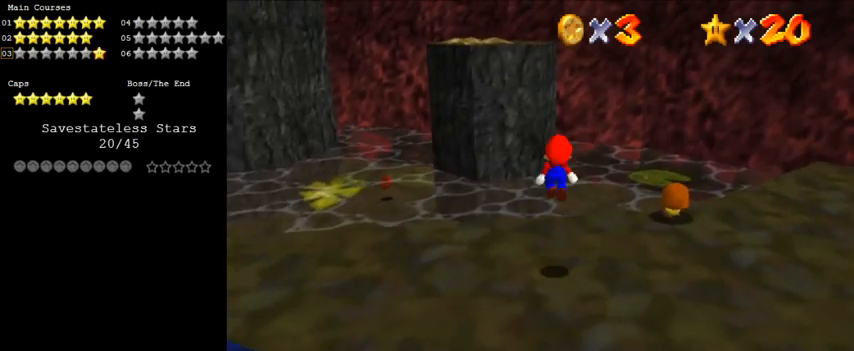
{"keys": ["shift", "up"], "events": [[467, "shift", "down"]]}
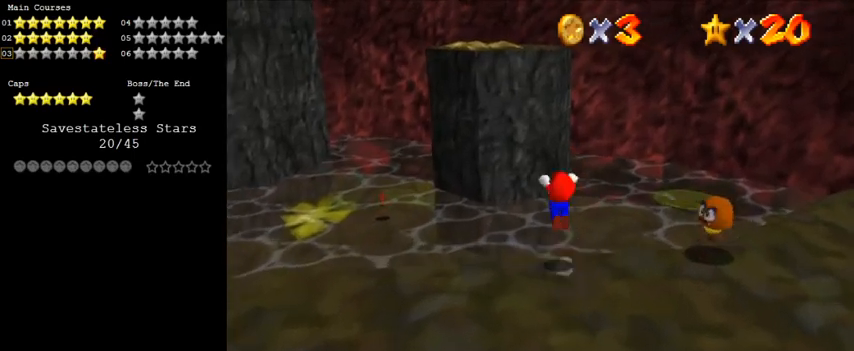
{"keys": ["up"], "events": [[200, "ctrl", "down"], [400, "ctrl", "up"], [400, "shift", "up"]]}
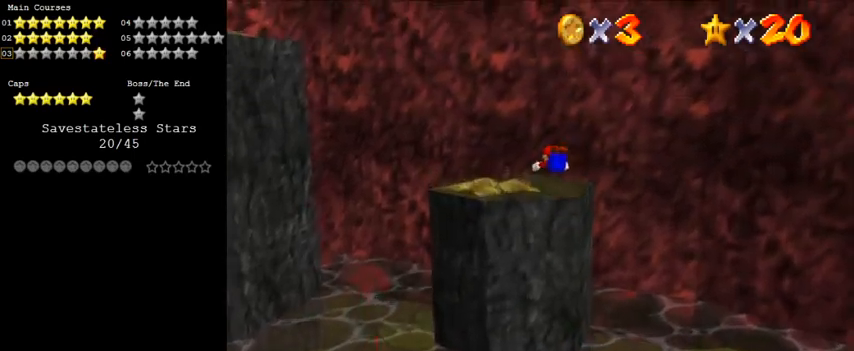
{"keys": ["down", "left"], "events": [[67, "d", "down"], [200, "d", "up"], [300, "left", "down"], [300, "up", "up"], [400, "down", "down"]]}
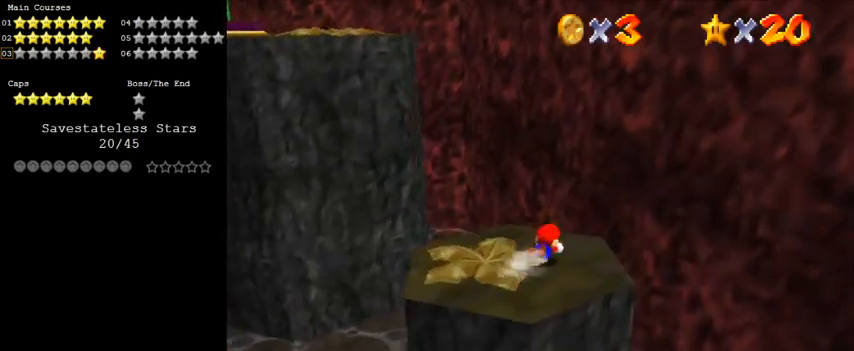
{"keys": ["down", "left"], "events": [[167, "shift", "down"], [267, "d", "down"], [467, "d", "up"], [467, "shift", "up"]]}
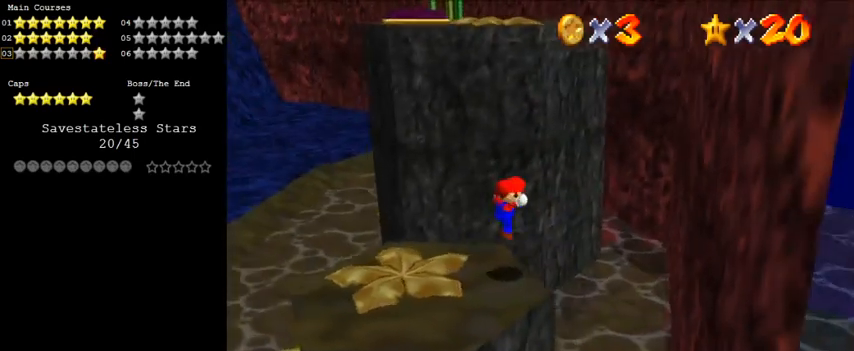
{"keys": [], "events": [[100, "down", "up"], [233, "up", "down"], [267, "left", "up"], [500, "up", "up"]]}
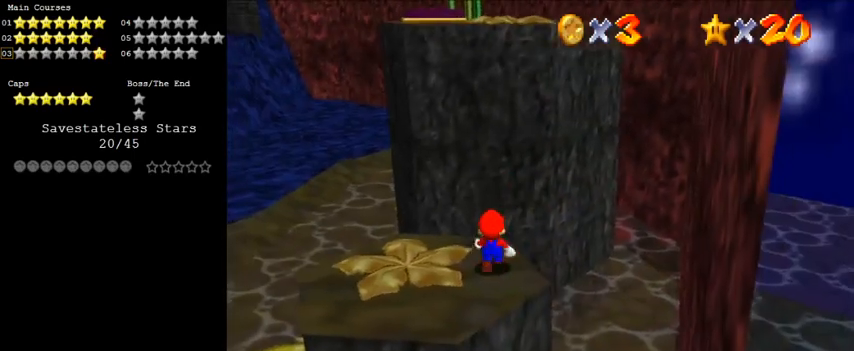
{"keys": ["down", "left"], "events": [[100, "shift", "down"], [167, "down", "down"], [433, "shift", "up"], [467, "left", "down"]]}
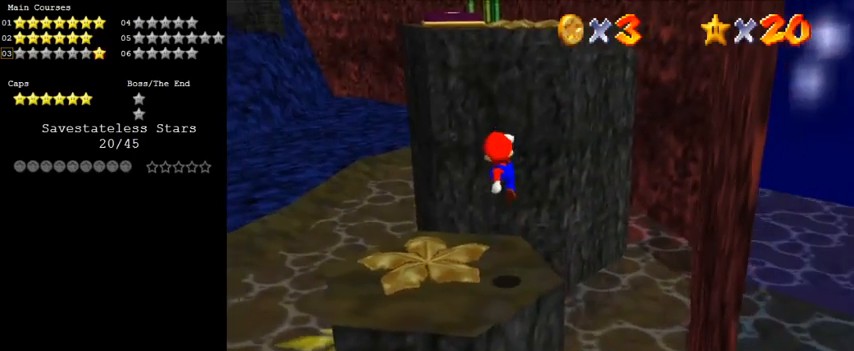
{"keys": ["shift", "up"], "events": [[133, "down", "up"], [200, "up", "down"], [267, "left", "up"], [433, "shift", "down"]]}
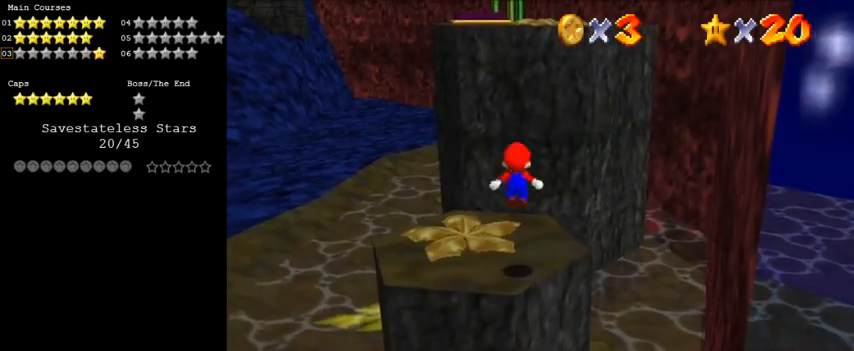
{"keys": ["up"], "events": [[167, "shift", "up"]]}
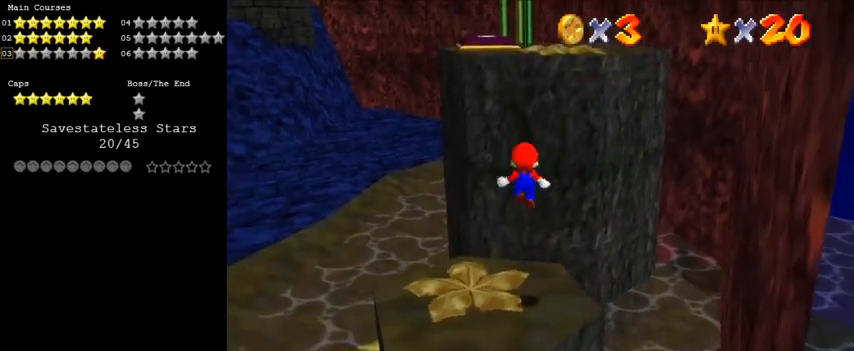
{"keys": ["ctrl", "shift", "up"], "events": [[333, "shift", "down"], [467, "ctrl", "down"]]}
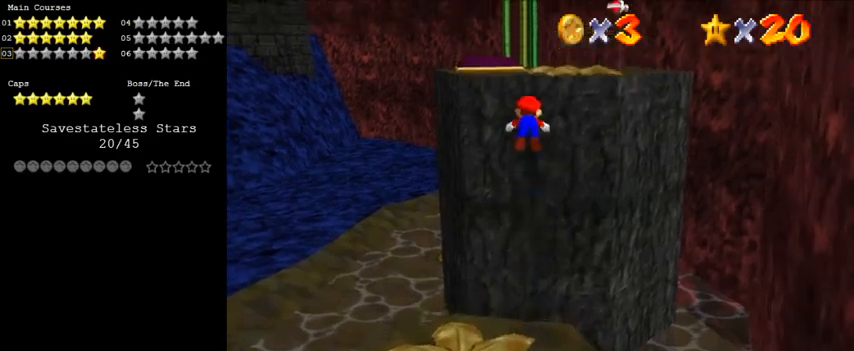
{"keys": ["right", "up"], "events": [[133, "ctrl", "up"], [133, "shift", "up"], [233, "right", "down"], [333, "d", "down"], [467, "d", "up"]]}
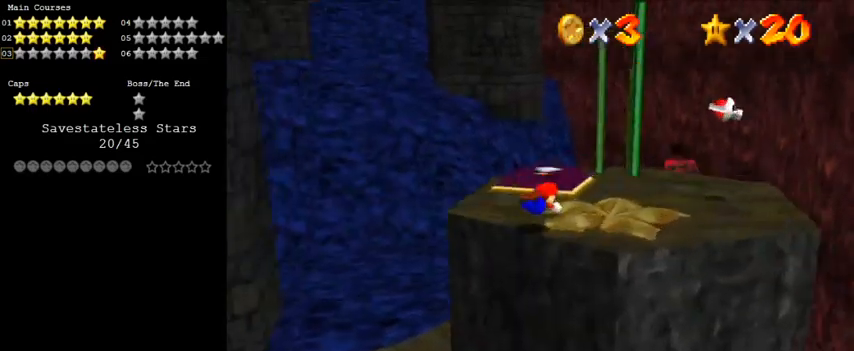
{"keys": ["down", "left"], "events": [[33, "up", "up"], [67, "right", "up"], [100, "down", "down"], [167, "shift", "down"], [200, "left", "down"], [267, "shift", "up"], [333, "d", "down"], [500, "d", "up"]]}